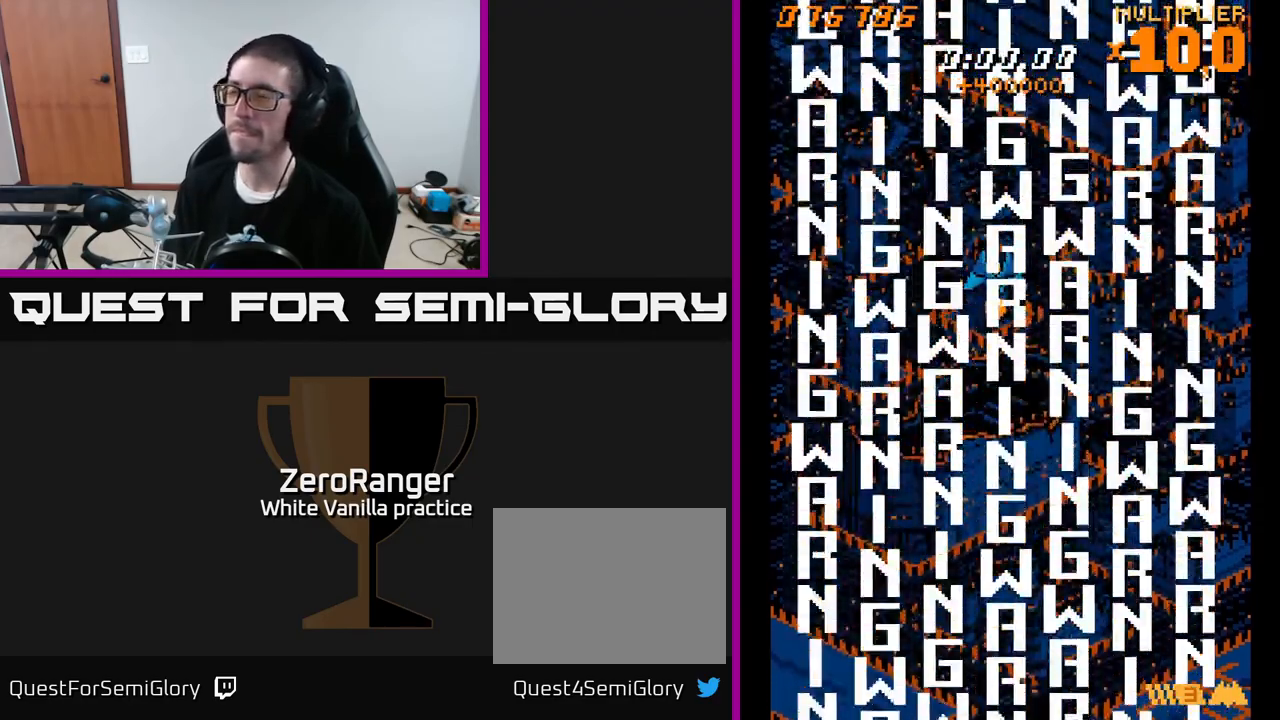
Gameplay with a controller (Xbox layout); each line is a JSON object with the inputs held at the frame after it. "events" lists button and stick changes between this image and that frame as [ms after this image, input, new state], when the widget could be followed in between. Not read: left_stick.
{"buttons": [], "right_stick": "center", "events": []}
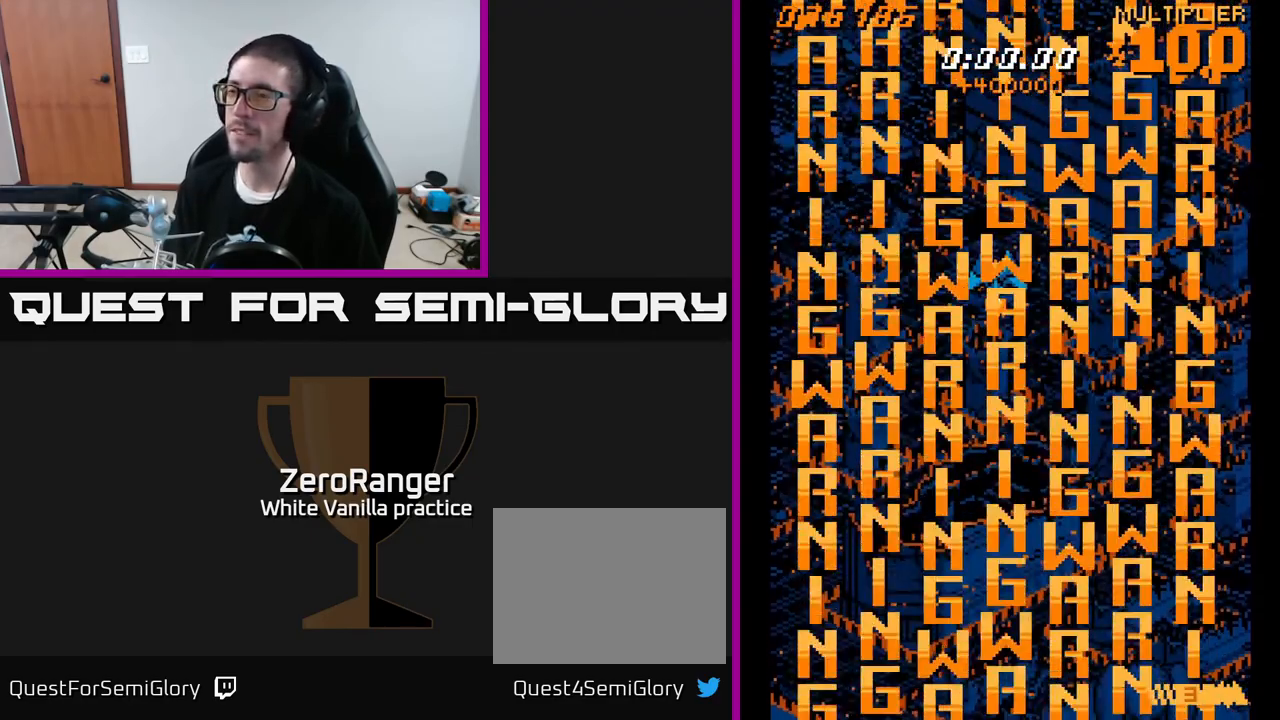
{"buttons": [], "right_stick": "center", "events": []}
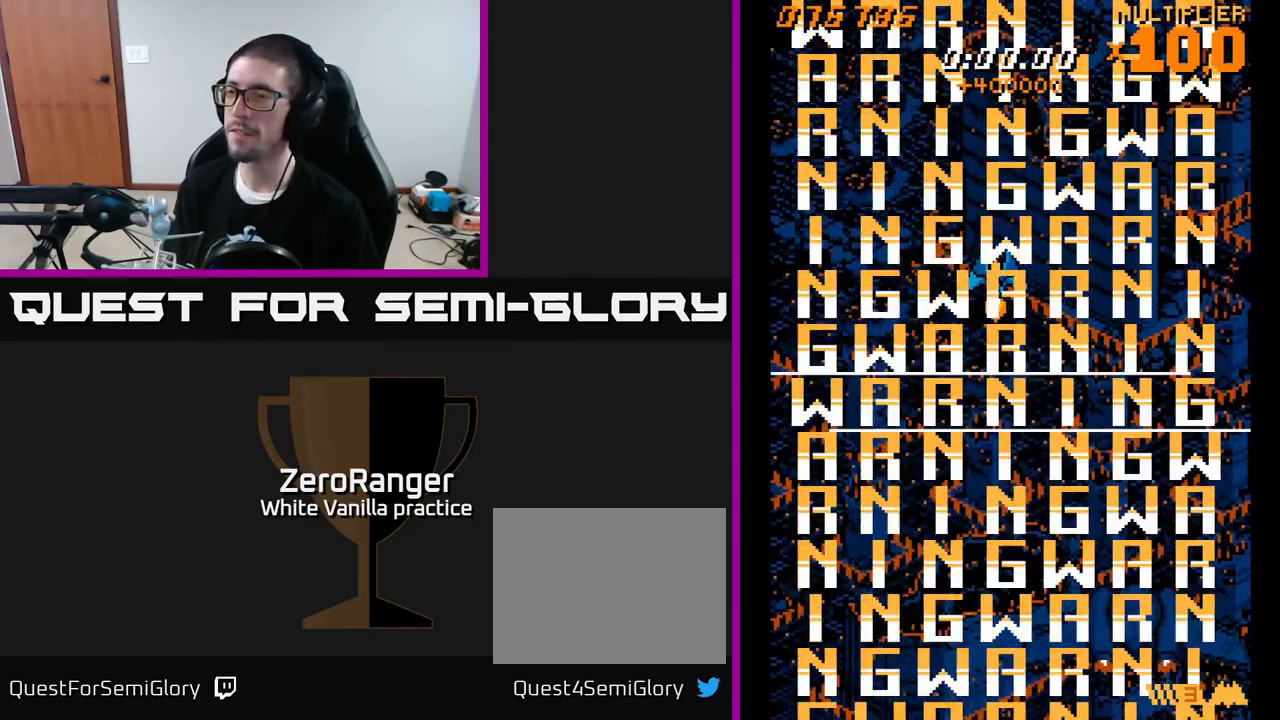
{"buttons": [], "right_stick": "center", "events": []}
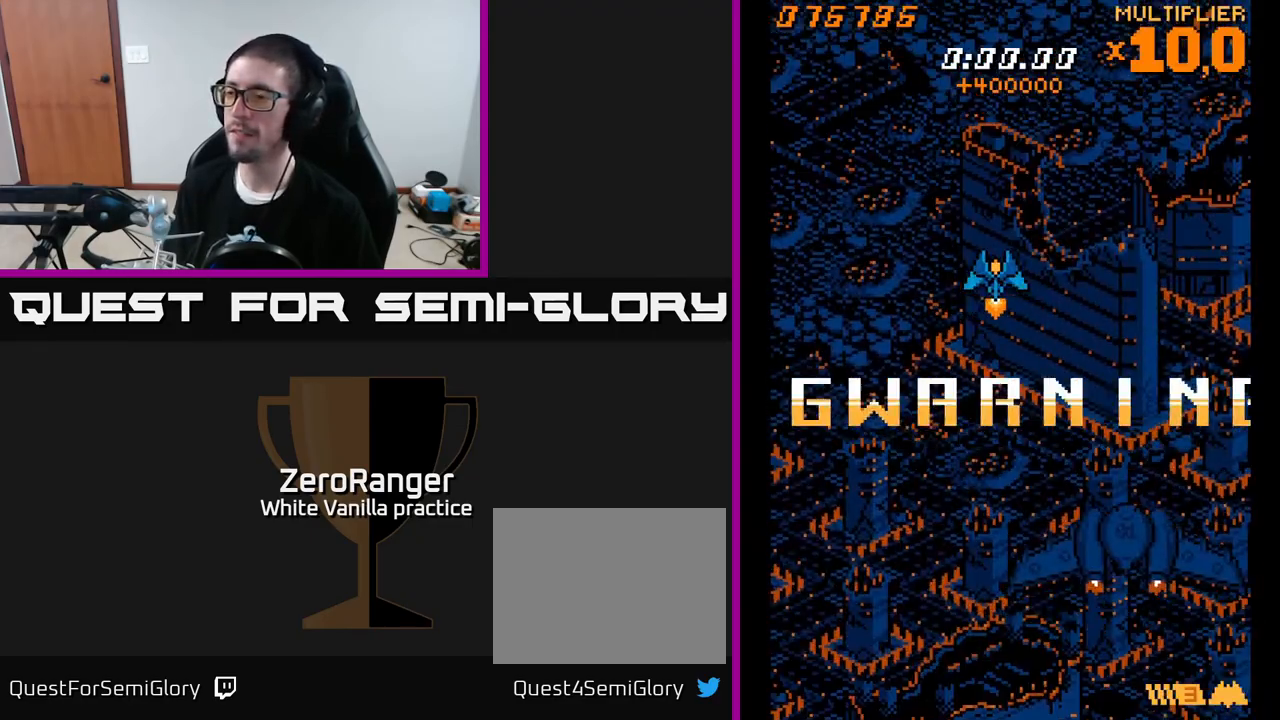
{"buttons": [], "right_stick": "center", "events": [[150, "DPAD_DOWN", "down"], [150, "DPAD_RIGHT", "down"], [300, "DPAD_RIGHT", "up"], [317, "DPAD_DOWN", "up"]]}
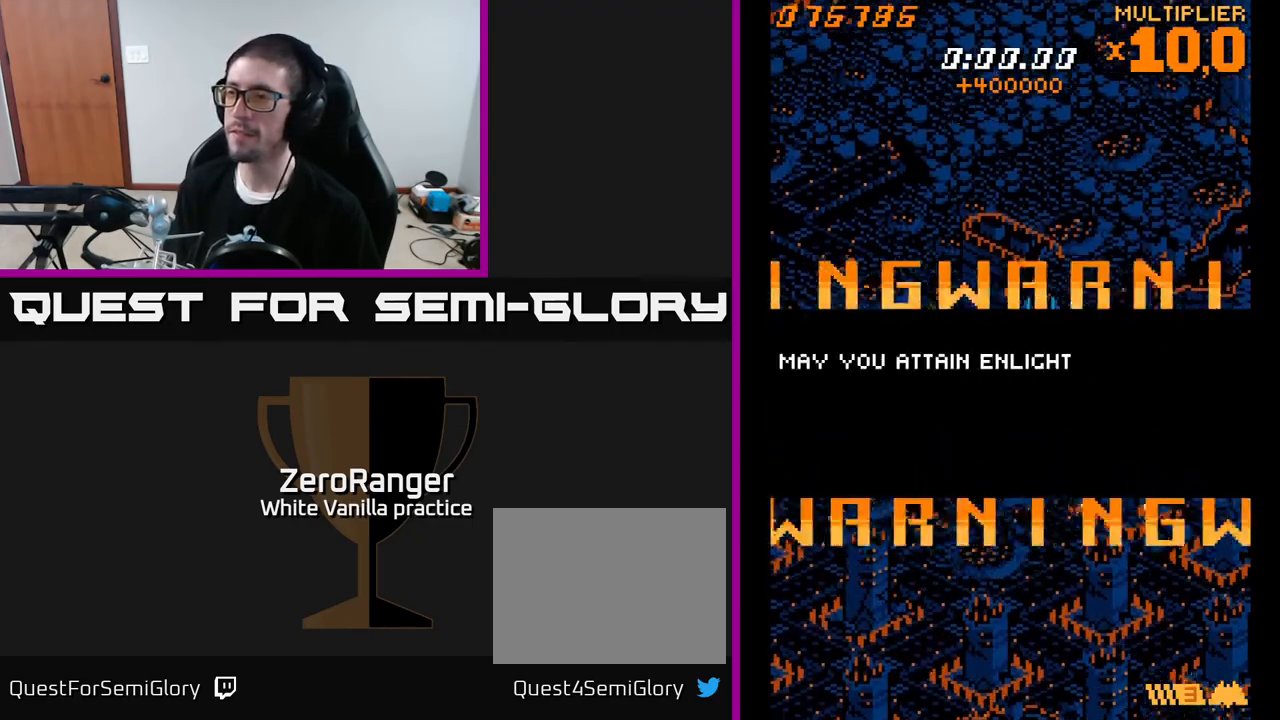
{"buttons": [], "right_stick": "center", "events": []}
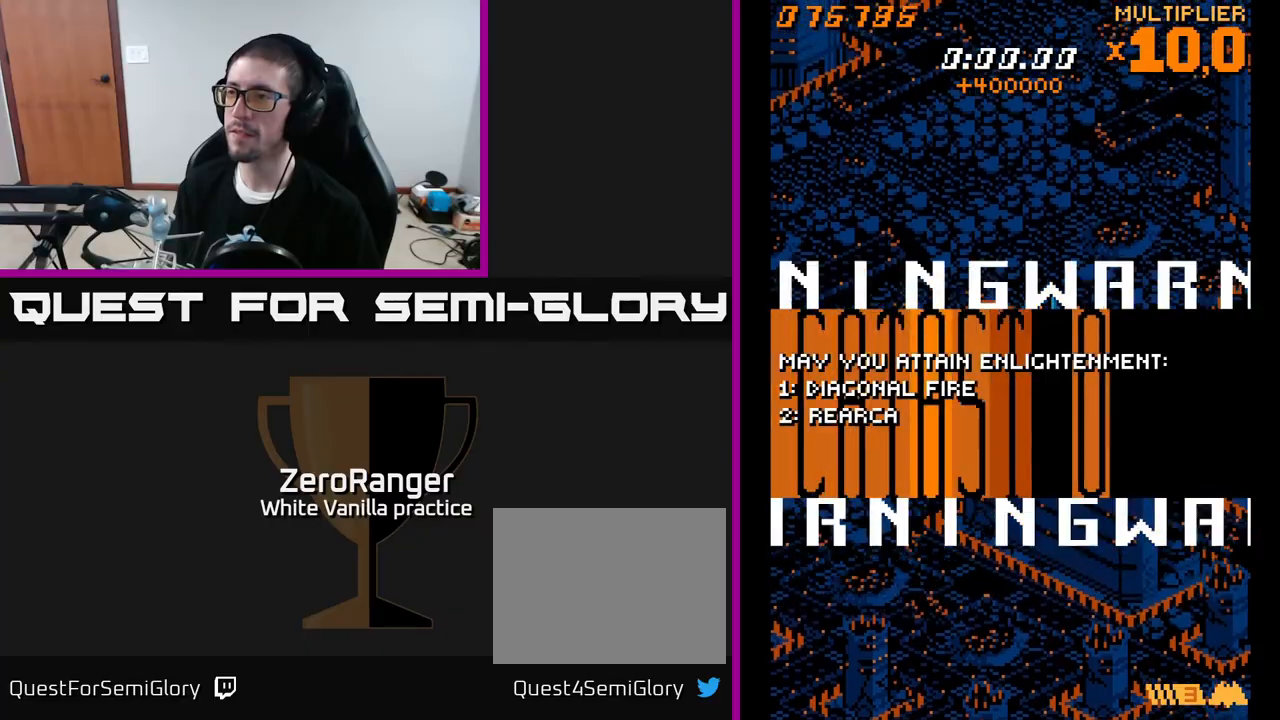
{"buttons": ["A"], "right_stick": "center", "events": [[150, "DPAD_UP", "down"], [317, "A", "down"], [417, "DPAD_UP", "up"]]}
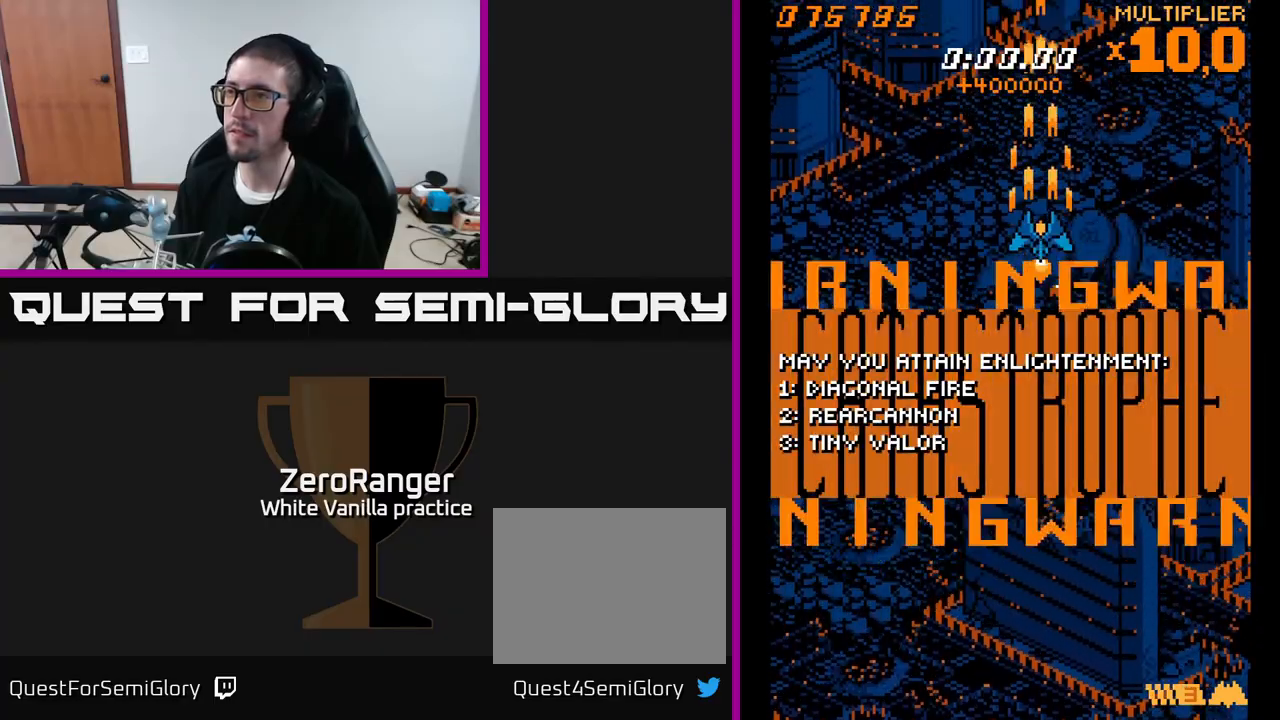
{"buttons": ["A"], "right_stick": "center", "events": [[317, "DPAD_UP", "down"], [450, "DPAD_UP", "up"]]}
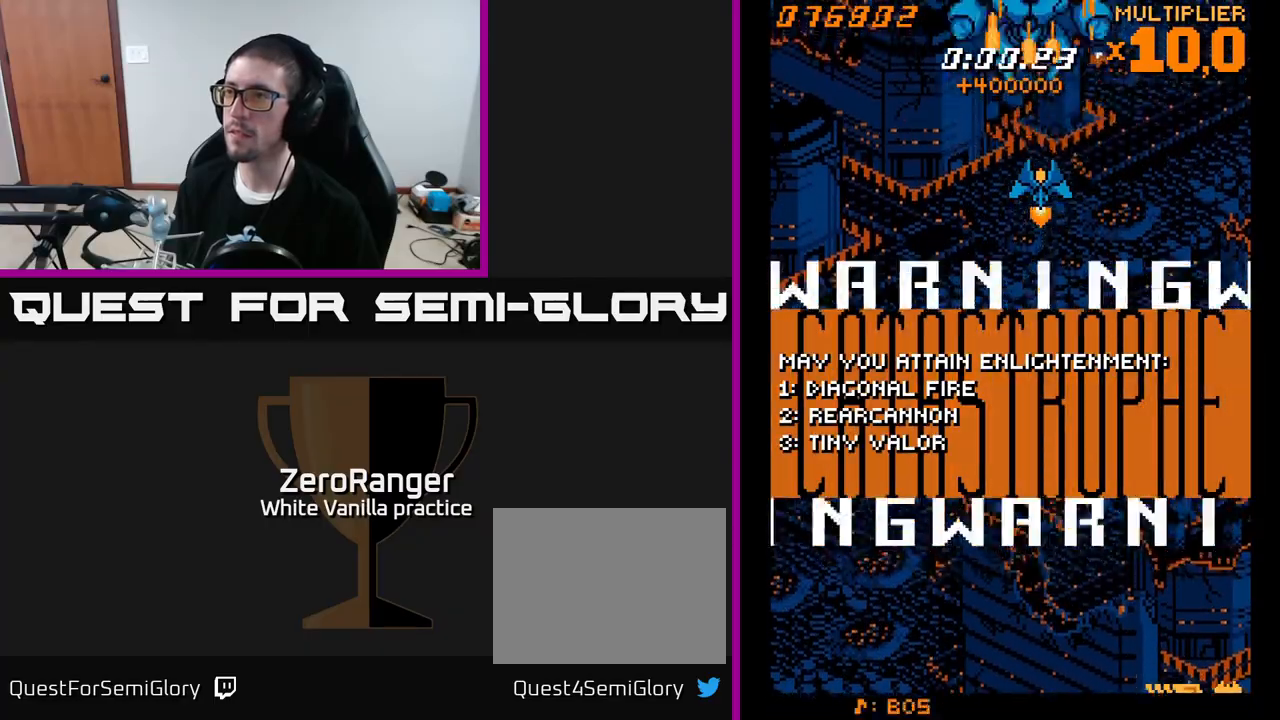
{"buttons": ["A", "DPAD_RIGHT"], "right_stick": "center", "events": [[100, "DPAD_LEFT", "down"], [233, "DPAD_LEFT", "up"], [350, "DPAD_DOWN", "down"], [450, "DPAD_RIGHT", "down"], [467, "DPAD_DOWN", "up"]]}
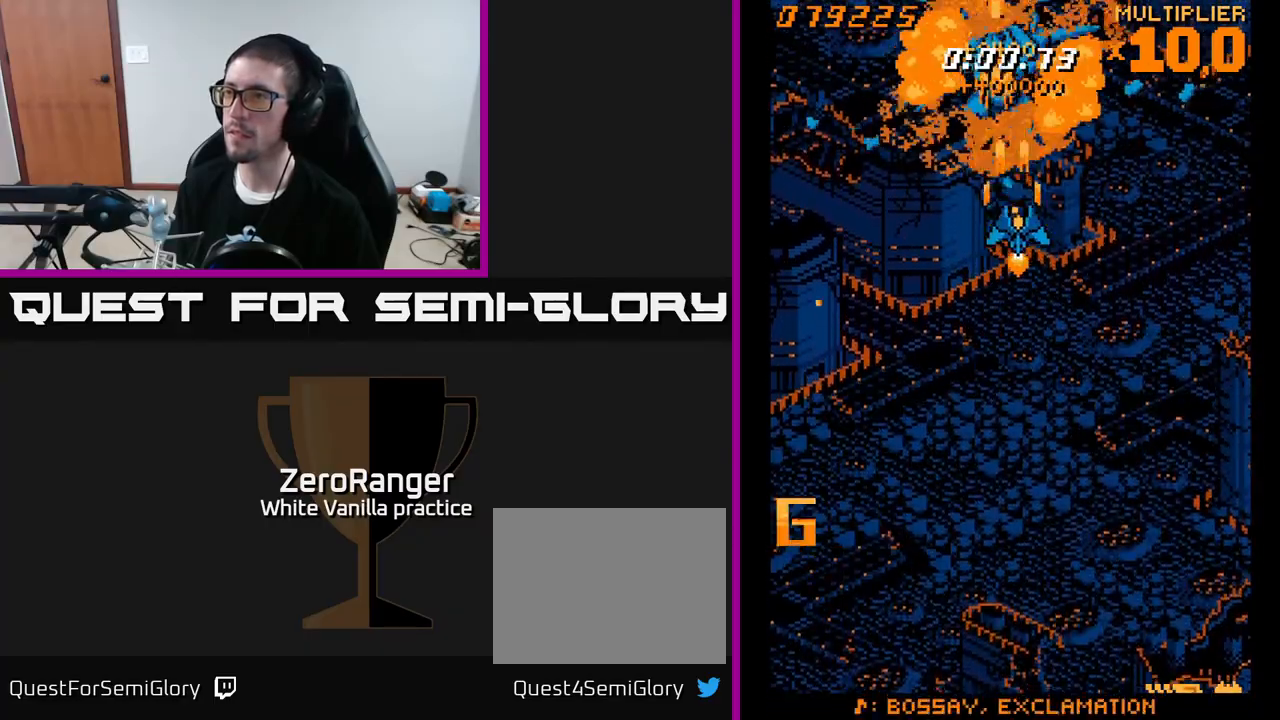
{"buttons": ["A", "DPAD_DOWN", "DPAD_LEFT"], "right_stick": "center", "events": [[17, "DPAD_RIGHT", "up"], [50, "DPAD_UP", "down"], [250, "DPAD_UP", "up"], [383, "DPAD_RIGHT", "down"], [400, "DPAD_DOWN", "down"], [433, "DPAD_RIGHT", "up"], [467, "DPAD_LEFT", "down"]]}
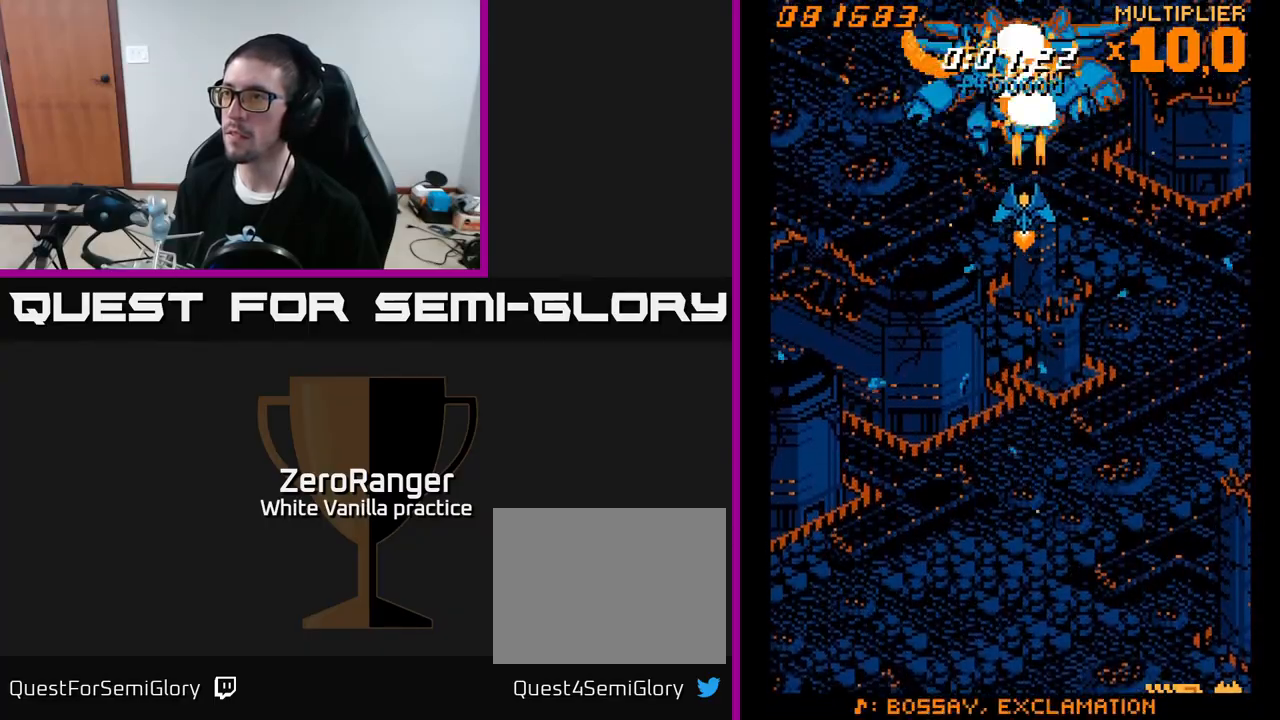
{"buttons": ["A", "DPAD_RIGHT"], "right_stick": "center", "events": [[50, "DPAD_DOWN", "up"], [283, "DPAD_LEFT", "up"], [417, "DPAD_RIGHT", "down"]]}
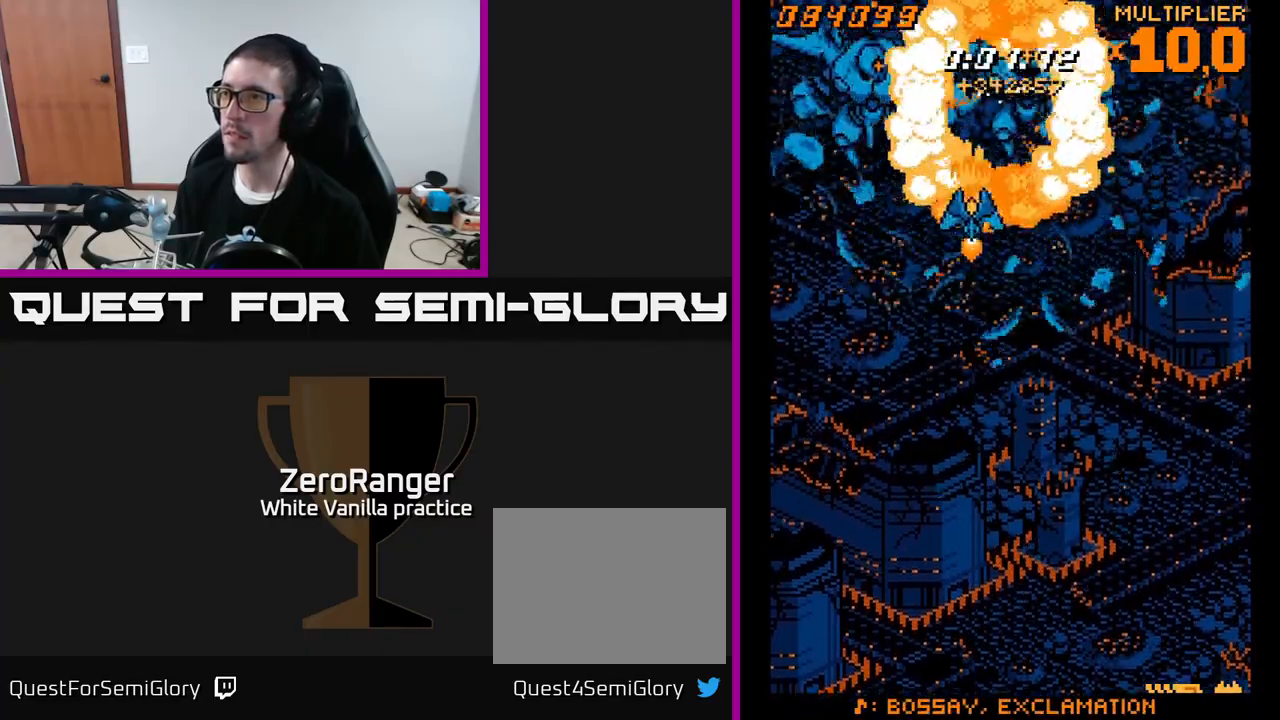
{"buttons": ["A", "DPAD_DOWN", "DPAD_LEFT"], "right_stick": "center", "events": [[67, "DPAD_RIGHT", "up"], [200, "DPAD_DOWN", "down"], [333, "DPAD_LEFT", "down"]]}
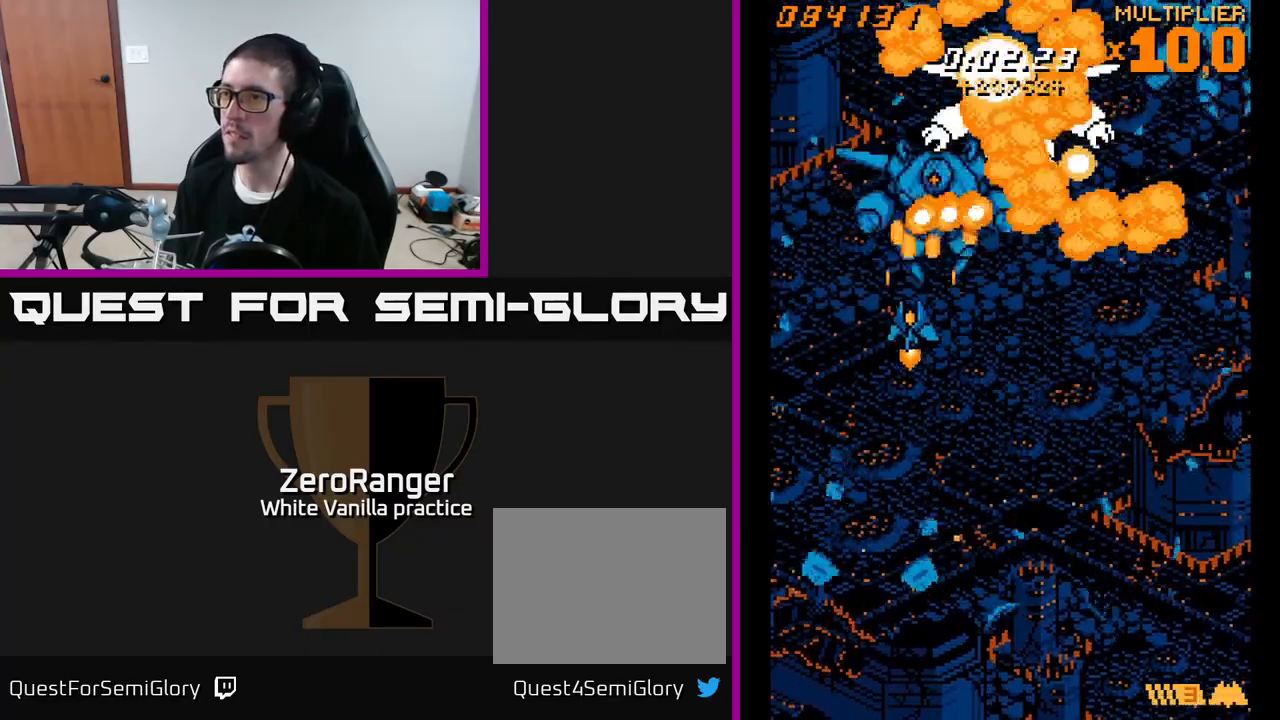
{"buttons": ["A", "DPAD_RIGHT"], "right_stick": "center", "events": [[67, "DPAD_LEFT", "up"], [100, "DPAD_RIGHT", "down"], [483, "DPAD_DOWN", "up"]]}
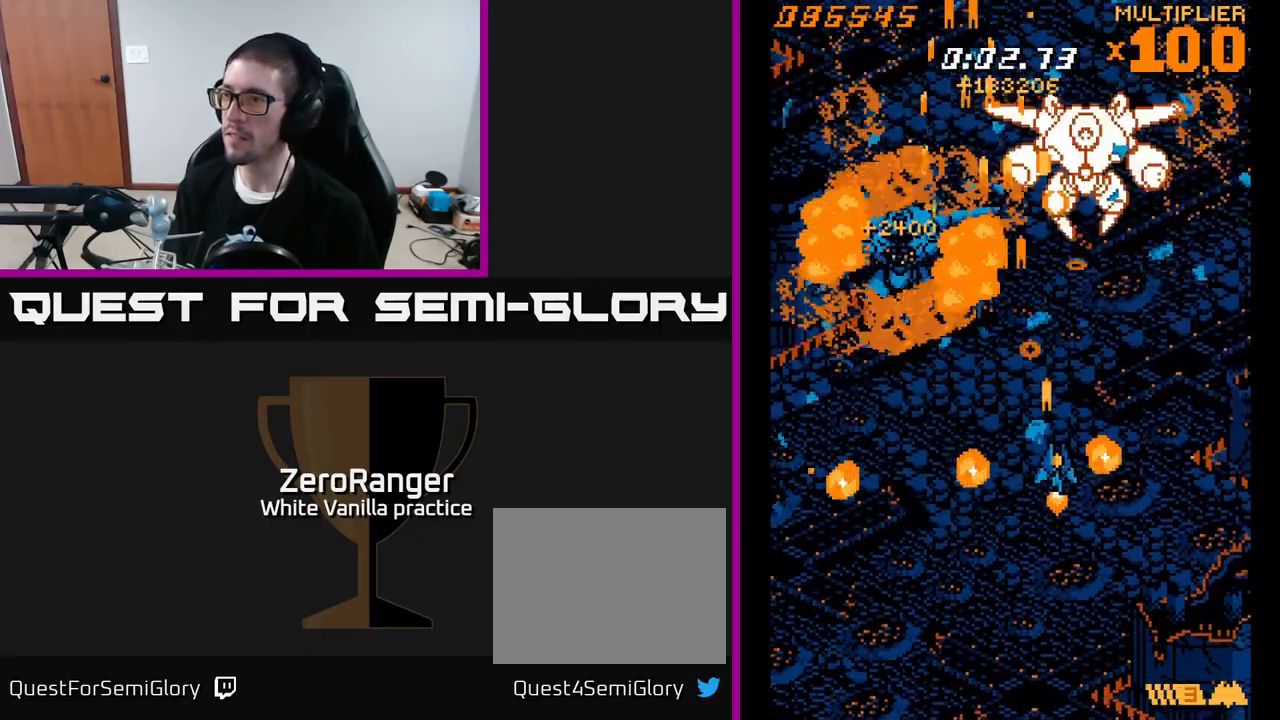
{"buttons": ["A", "DPAD_DOWN"], "right_stick": "center", "events": [[33, "DPAD_UP", "down"], [50, "DPAD_RIGHT", "up"], [133, "DPAD_RIGHT", "down"], [333, "DPAD_UP", "up"], [367, "DPAD_DOWN", "down"], [483, "DPAD_RIGHT", "up"]]}
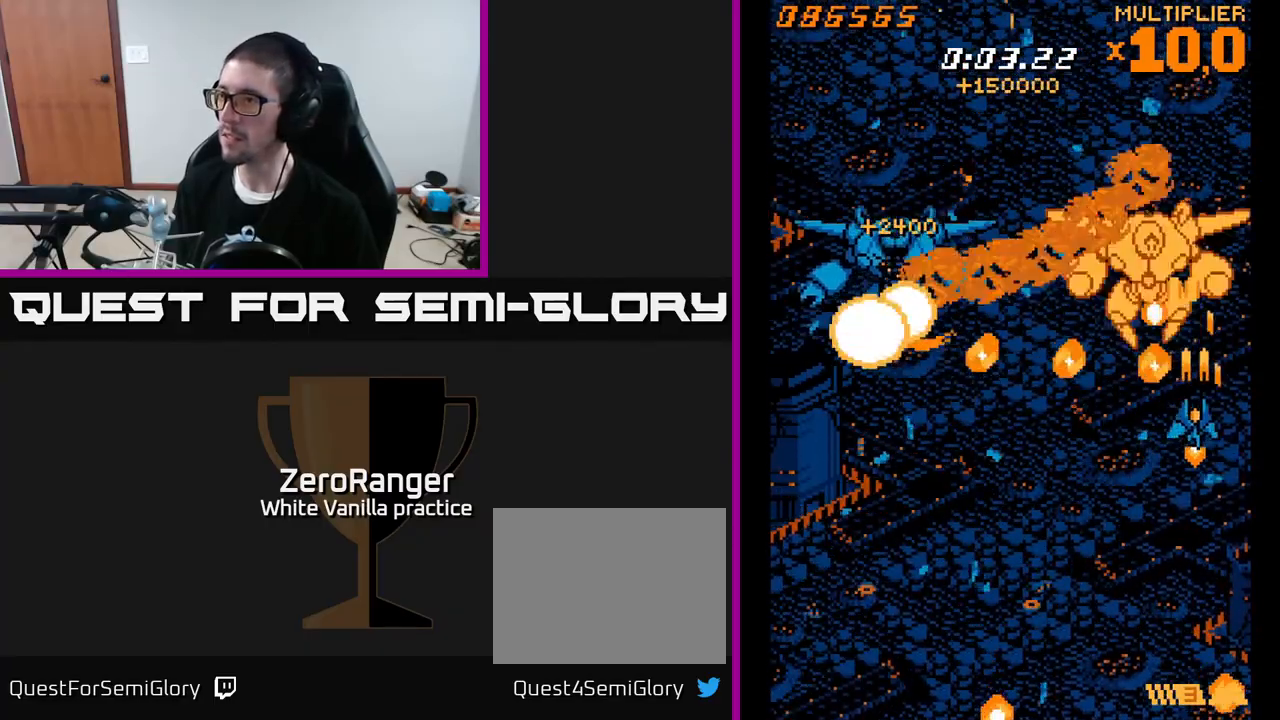
{"buttons": ["A", "DPAD_UP", "DPAD_LEFT"], "right_stick": "center", "events": [[17, "DPAD_RIGHT", "down"], [33, "DPAD_RIGHT", "up"], [150, "DPAD_LEFT", "down"], [367, "DPAD_DOWN", "up"], [433, "DPAD_UP", "down"], [450, "DPAD_LEFT", "up"], [500, "DPAD_LEFT", "down"]]}
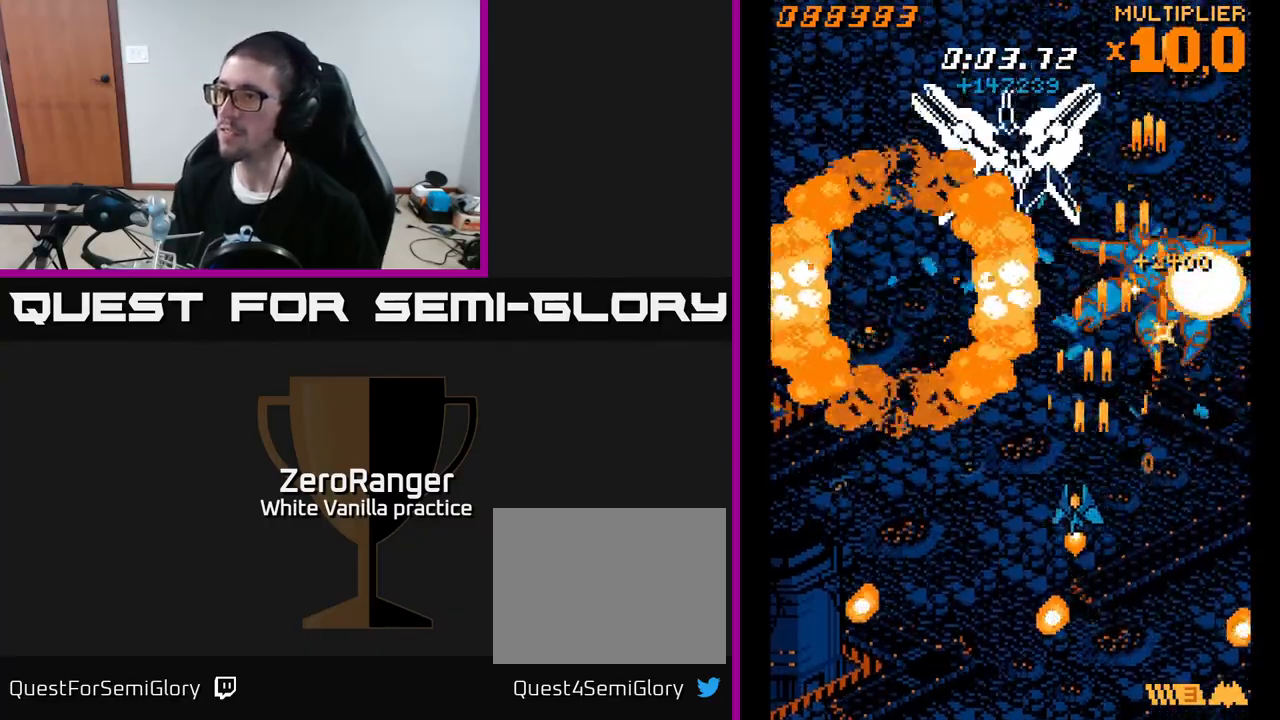
{"buttons": ["A", "DPAD_UP"], "right_stick": "center", "events": [[150, "DPAD_LEFT", "up"], [367, "DPAD_LEFT", "down"], [450, "DPAD_LEFT", "up"]]}
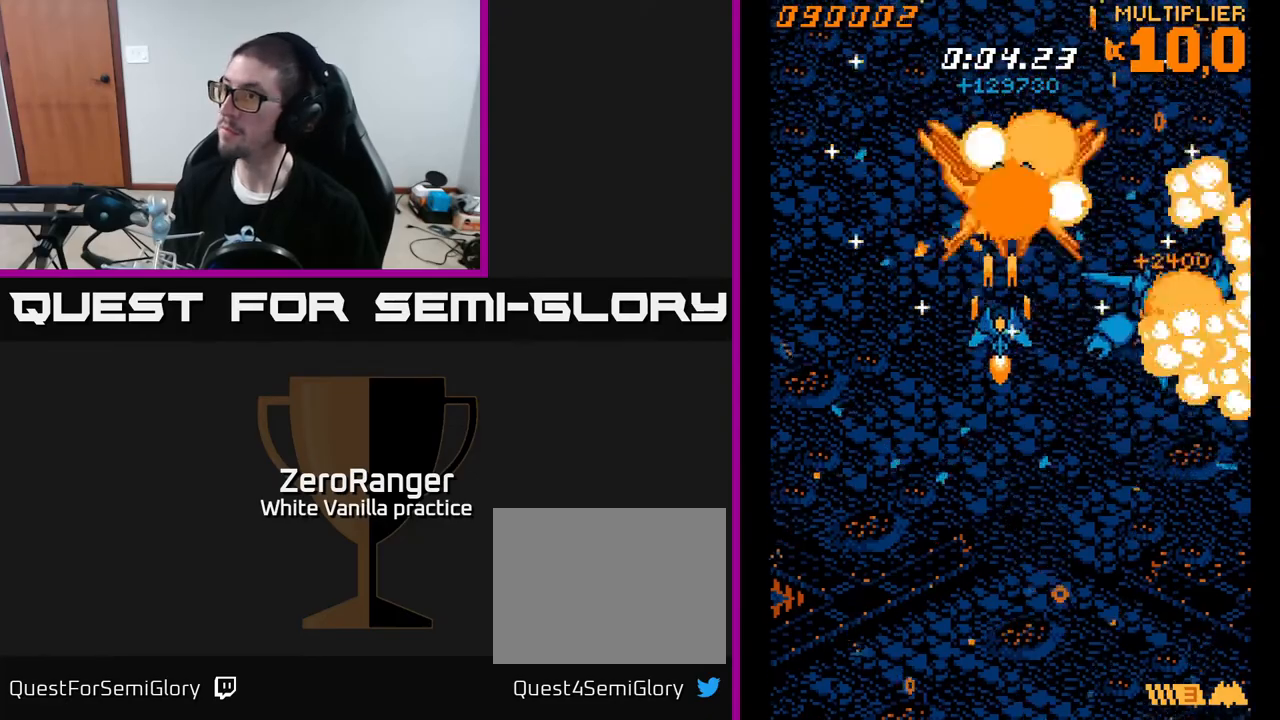
{"buttons": ["A", "DPAD_UP"], "right_stick": "center", "events": [[217, "DPAD_RIGHT", "down"], [317, "DPAD_RIGHT", "up"]]}
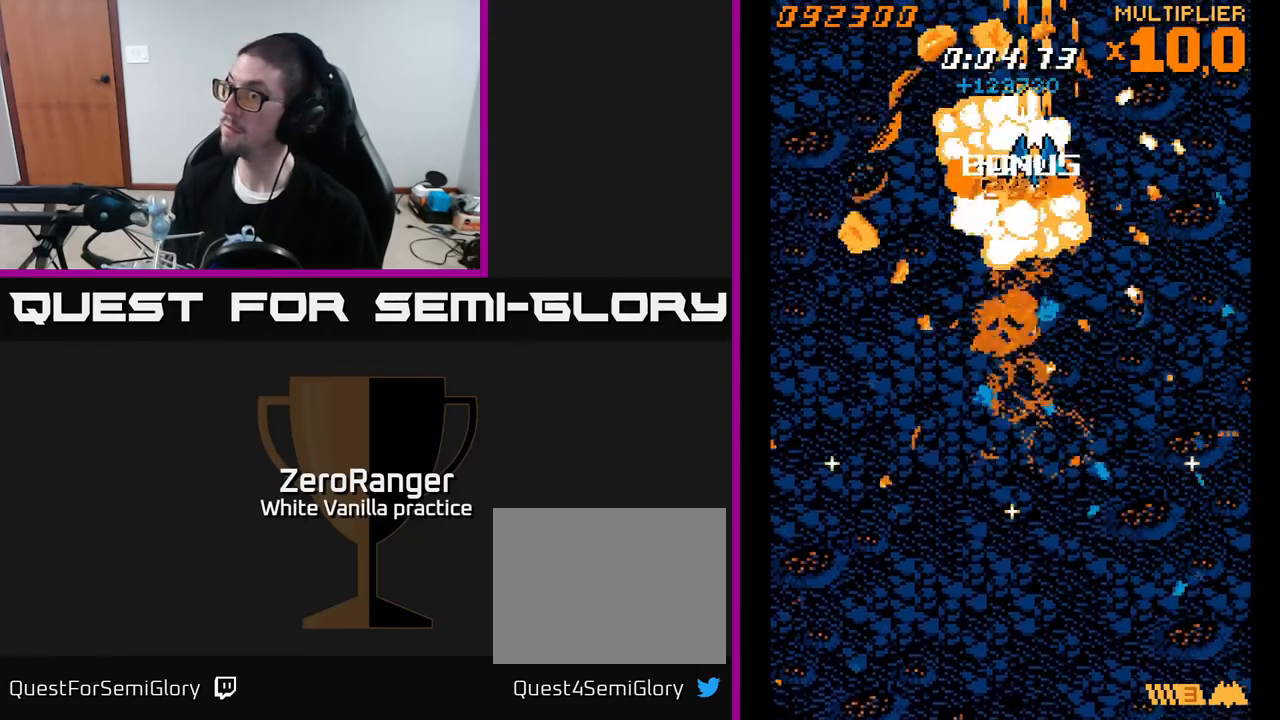
{"buttons": ["A", "DPAD_DOWN"], "right_stick": "center", "events": [[233, "DPAD_UP", "up"], [267, "DPAD_DOWN", "down"]]}
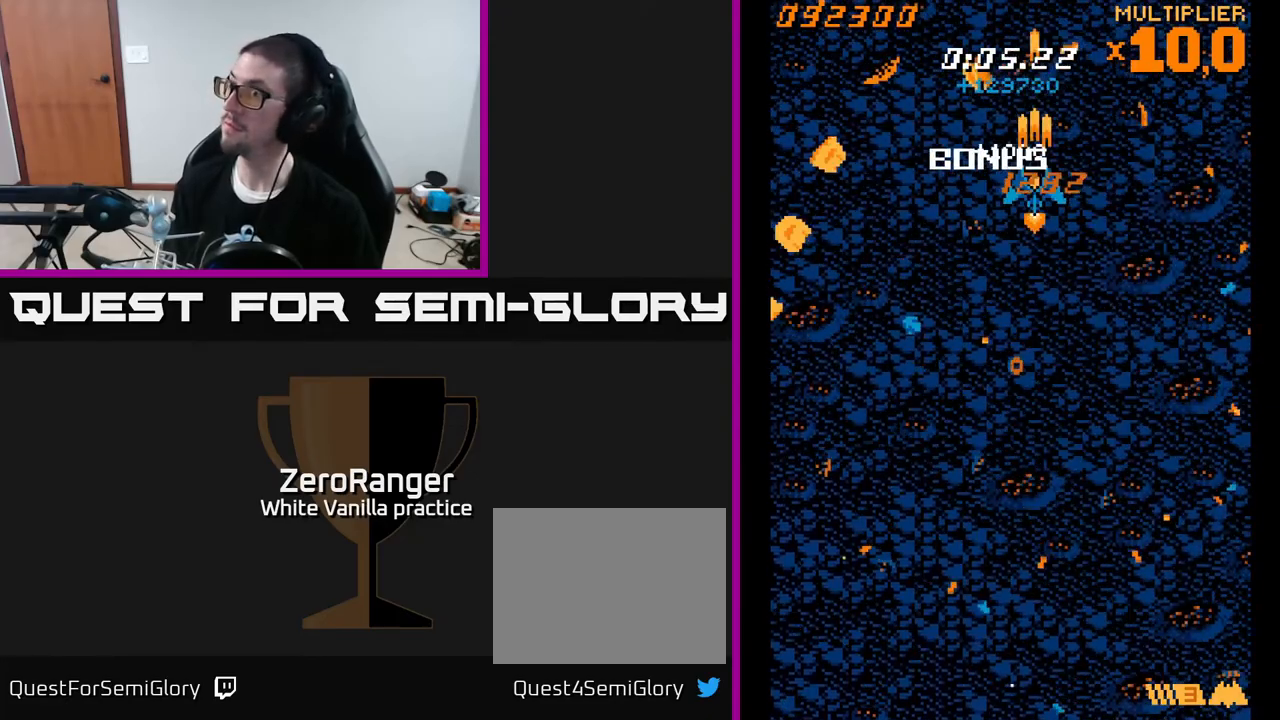
{"buttons": ["A"], "right_stick": "center", "events": [[167, "DPAD_DOWN", "up"], [233, "DPAD_UP", "down"], [467, "DPAD_UP", "up"]]}
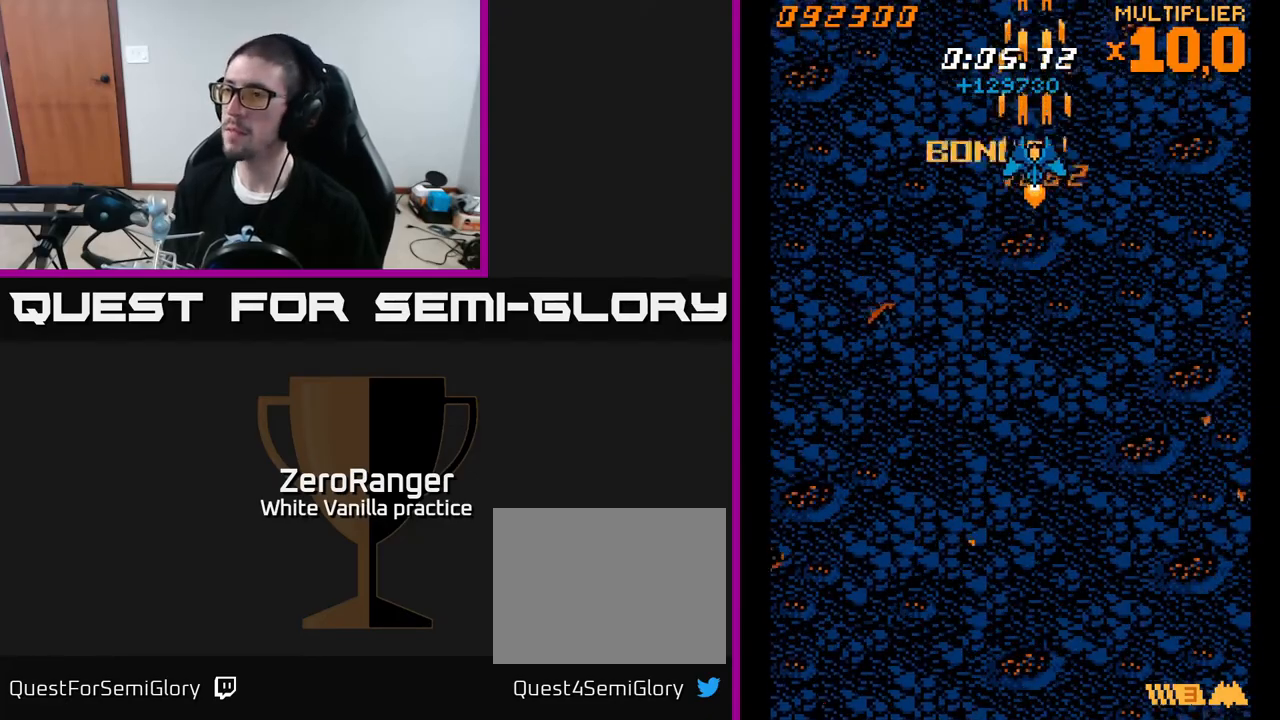
{"buttons": ["A", "DPAD_DOWN", "DPAD_LEFT"], "right_stick": "center", "events": [[150, "DPAD_RIGHT", "down"], [200, "DPAD_RIGHT", "up"], [450, "DPAD_DOWN", "down"], [500, "DPAD_LEFT", "down"]]}
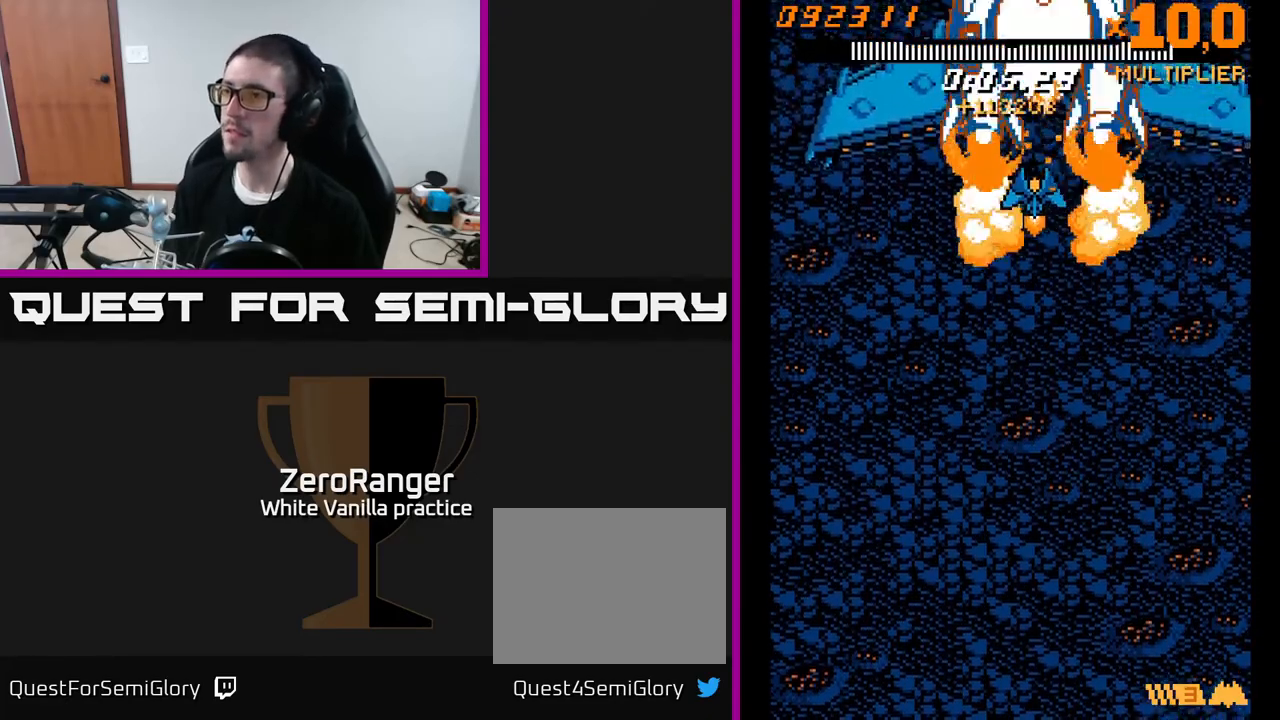
{"buttons": ["A"], "right_stick": "center", "events": [[83, "DPAD_LEFT", "up"], [100, "DPAD_DOWN", "up"], [233, "DPAD_DOWN", "down"], [350, "DPAD_DOWN", "up"], [417, "DPAD_DOWN", "down"], [483, "DPAD_DOWN", "up"]]}
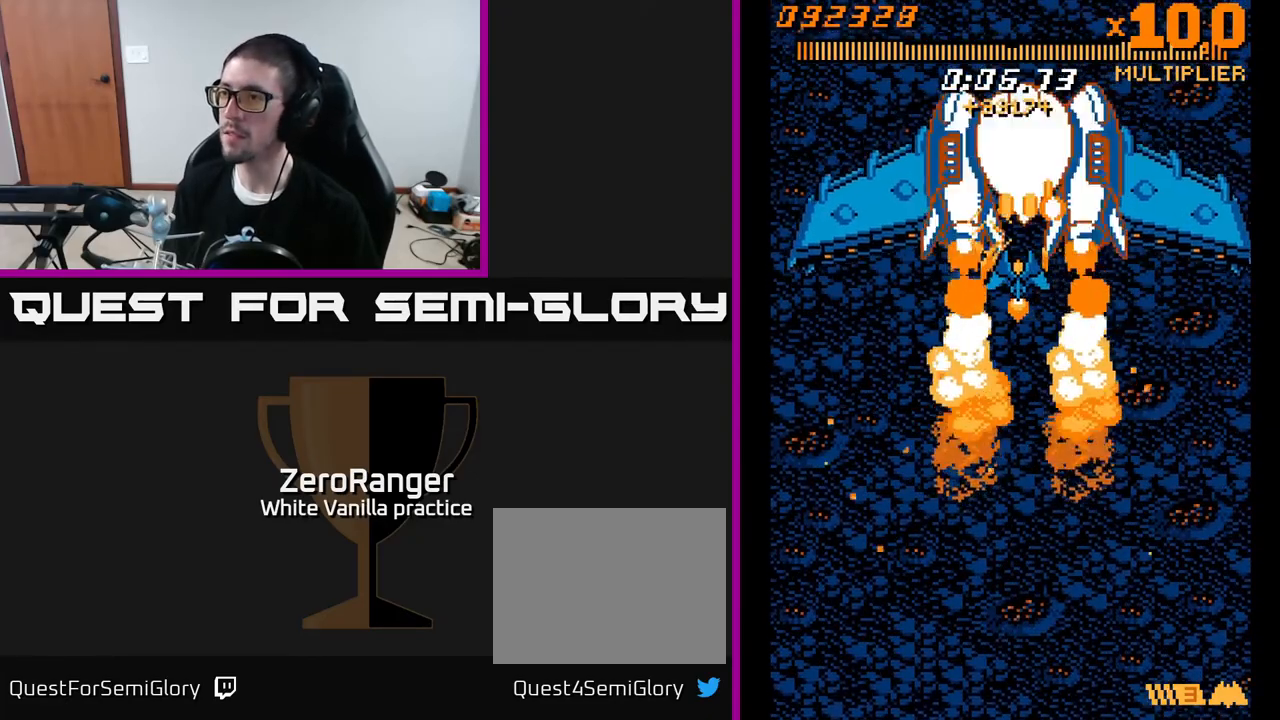
{"buttons": ["A"], "right_stick": "center", "events": []}
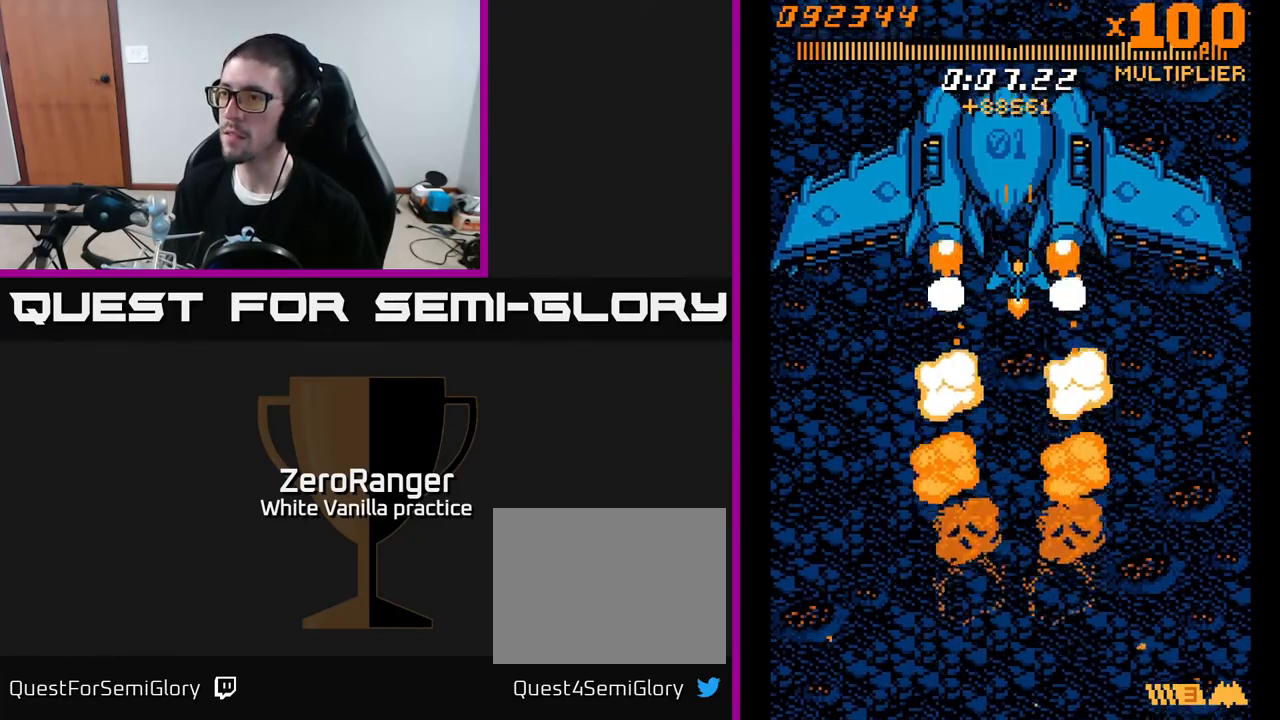
{"buttons": ["A"], "right_stick": "center", "events": [[67, "DPAD_LEFT", "down"], [117, "DPAD_UP", "down"], [150, "DPAD_LEFT", "up"], [200, "DPAD_UP", "up"], [383, "DPAD_LEFT", "down"], [500, "DPAD_LEFT", "up"]]}
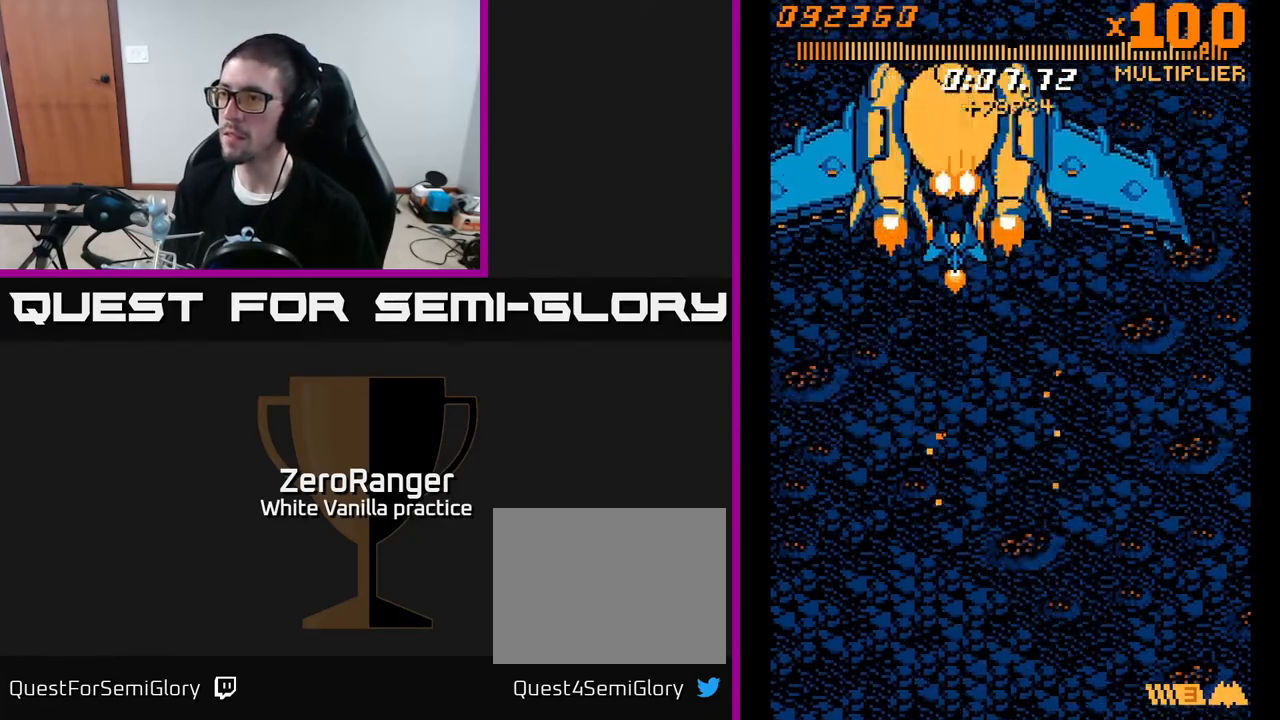
{"buttons": ["A"], "right_stick": "center", "events": [[83, "DPAD_LEFT", "down"], [183, "DPAD_LEFT", "up"], [333, "DPAD_LEFT", "down"], [400, "DPAD_LEFT", "up"]]}
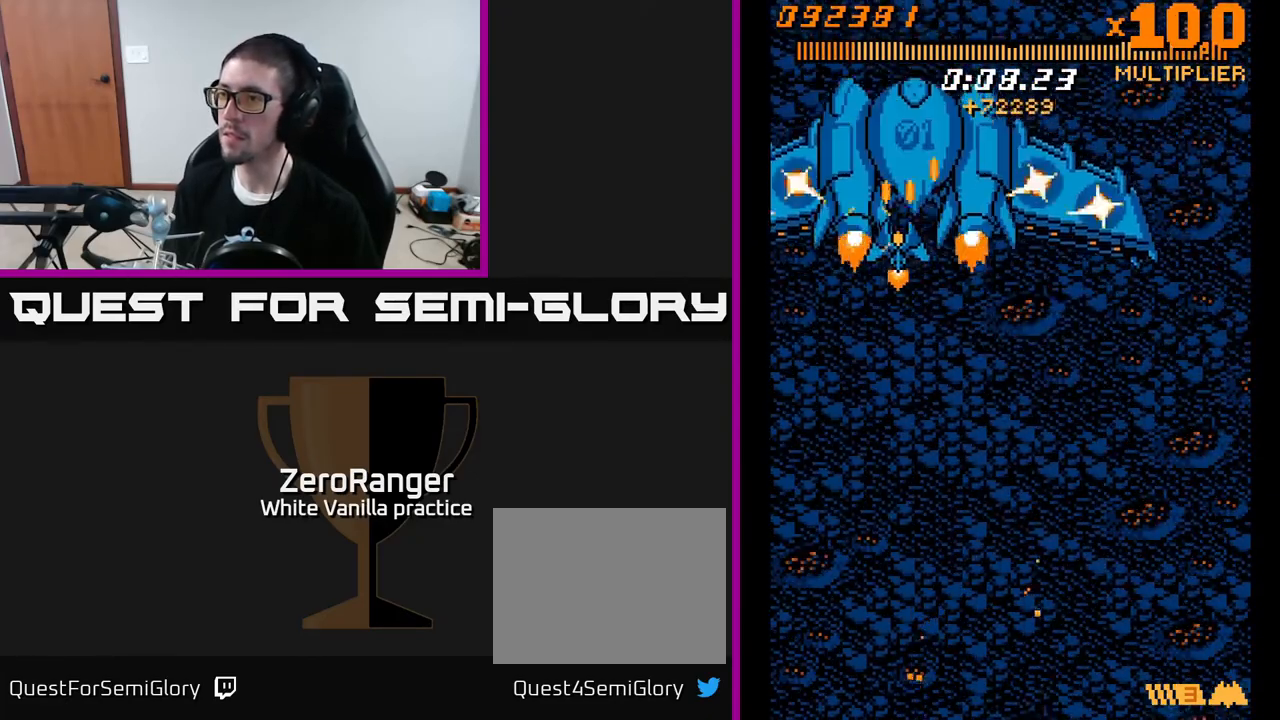
{"buttons": ["A", "DPAD_DOWN", "DPAD_RIGHT"], "right_stick": "center", "events": [[67, "DPAD_DOWN", "down"], [83, "DPAD_RIGHT", "down"], [183, "DPAD_RIGHT", "up"], [400, "DPAD_RIGHT", "down"]]}
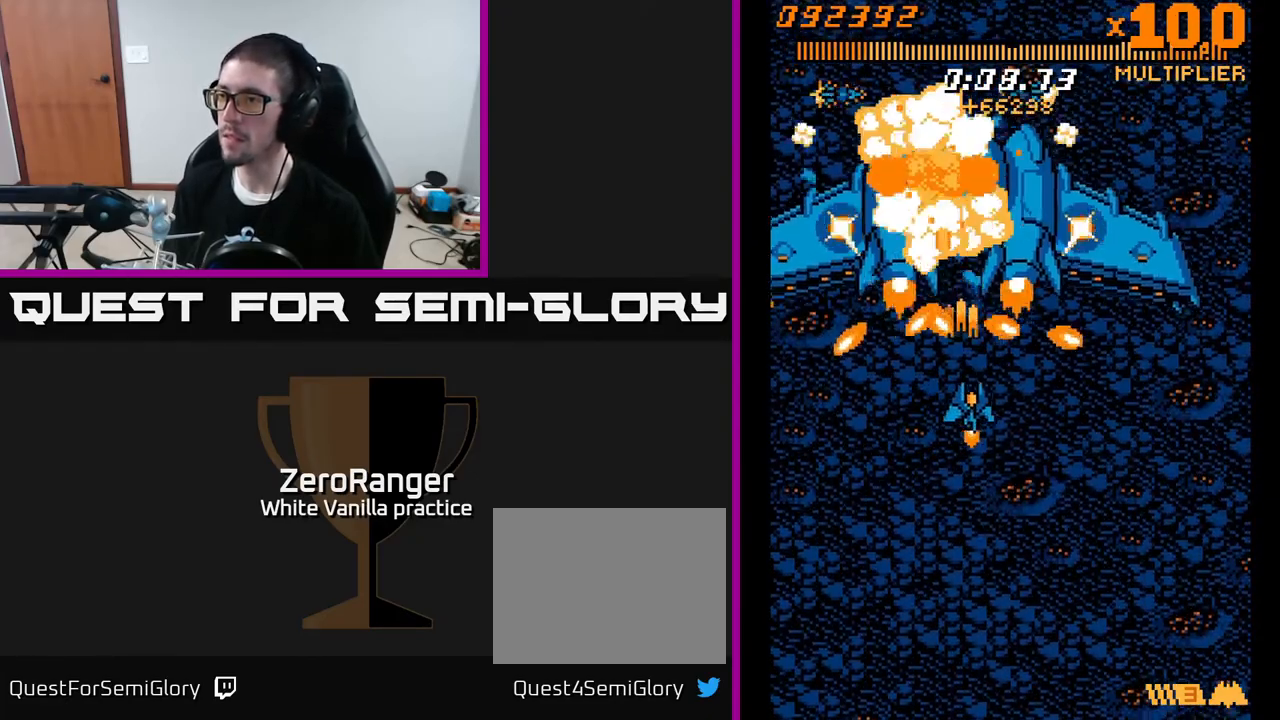
{"buttons": ["A"], "right_stick": "center", "events": [[83, "DPAD_RIGHT", "up"], [233, "DPAD_RIGHT", "down"], [333, "DPAD_RIGHT", "up"], [433, "DPAD_DOWN", "up"]]}
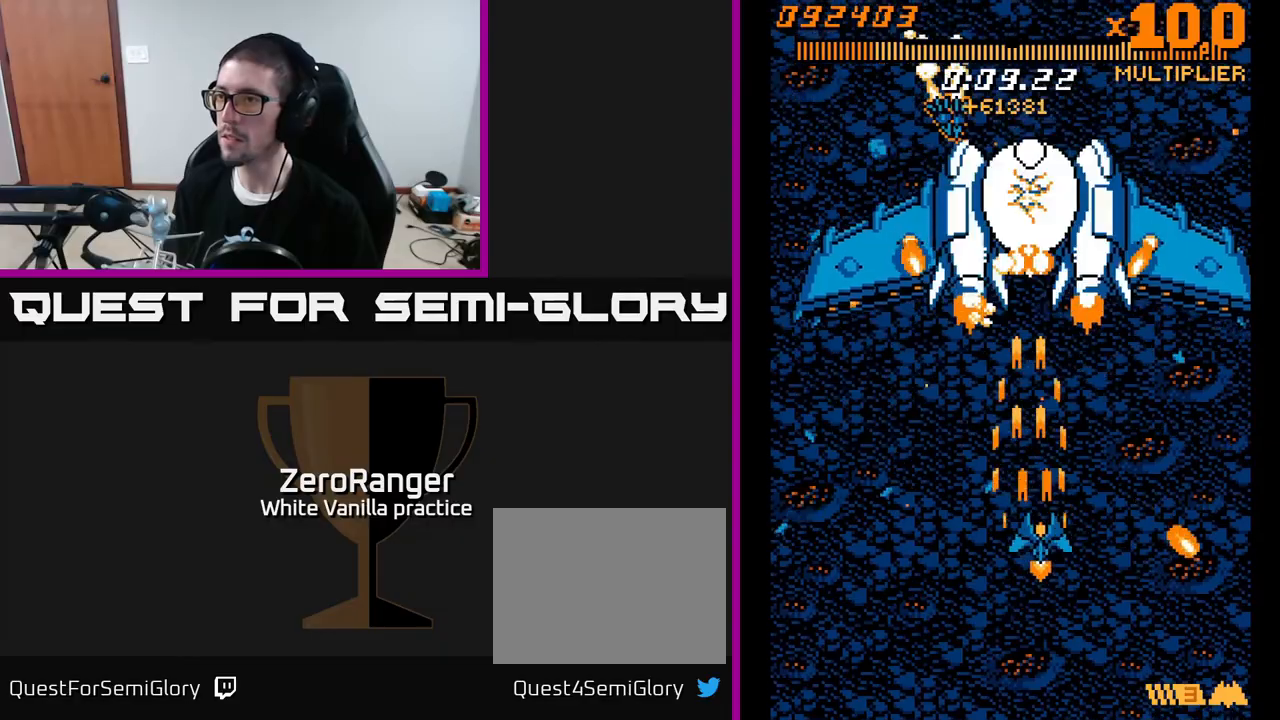
{"buttons": ["A", "DPAD_DOWN", "DPAD_LEFT"], "right_stick": "center", "events": [[17, "DPAD_RIGHT", "down"], [67, "DPAD_DOWN", "down"], [117, "DPAD_RIGHT", "up"], [183, "DPAD_DOWN", "up"], [300, "DPAD_DOWN", "down"], [367, "DPAD_LEFT", "down"]]}
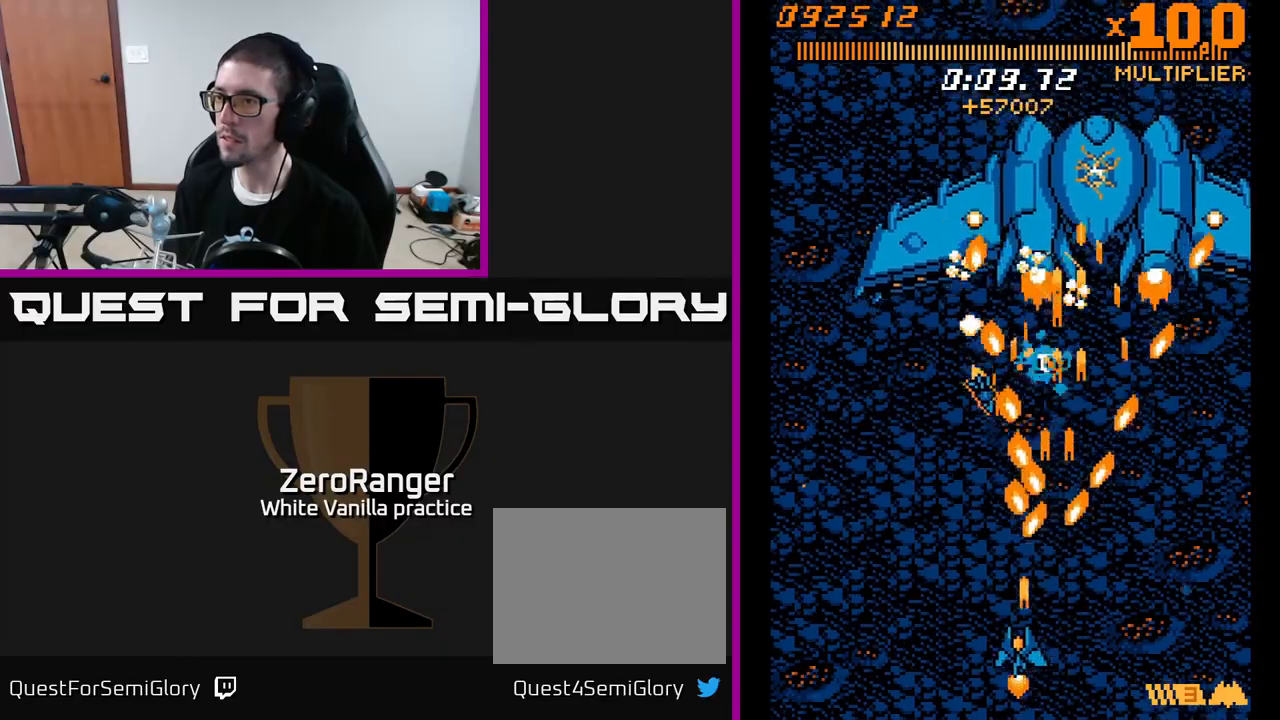
{"buttons": ["A", "DPAD_UP", "DPAD_RIGHT"], "right_stick": "center", "events": [[17, "DPAD_DOWN", "up"], [200, "DPAD_UP", "down"], [383, "DPAD_LEFT", "up"], [417, "DPAD_RIGHT", "down"]]}
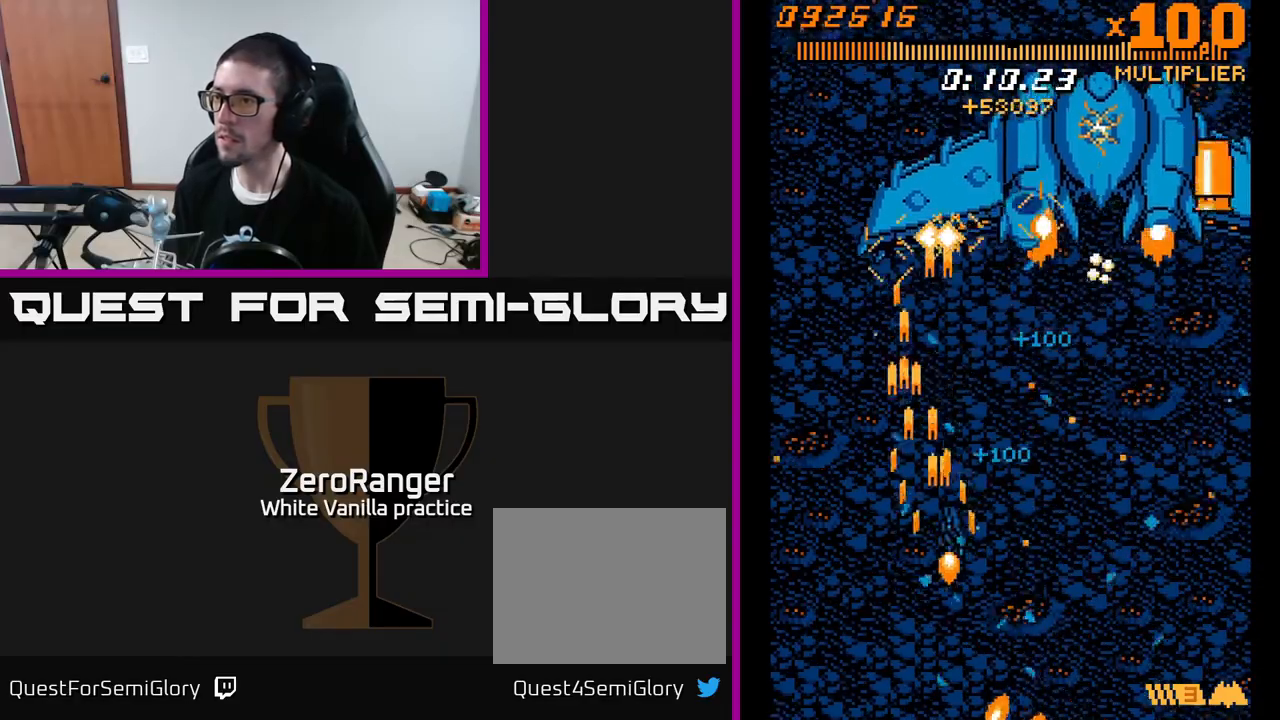
{"buttons": ["A", "DPAD_UP", "DPAD_LEFT"], "right_stick": "center", "events": [[350, "DPAD_RIGHT", "up"], [433, "DPAD_LEFT", "down"]]}
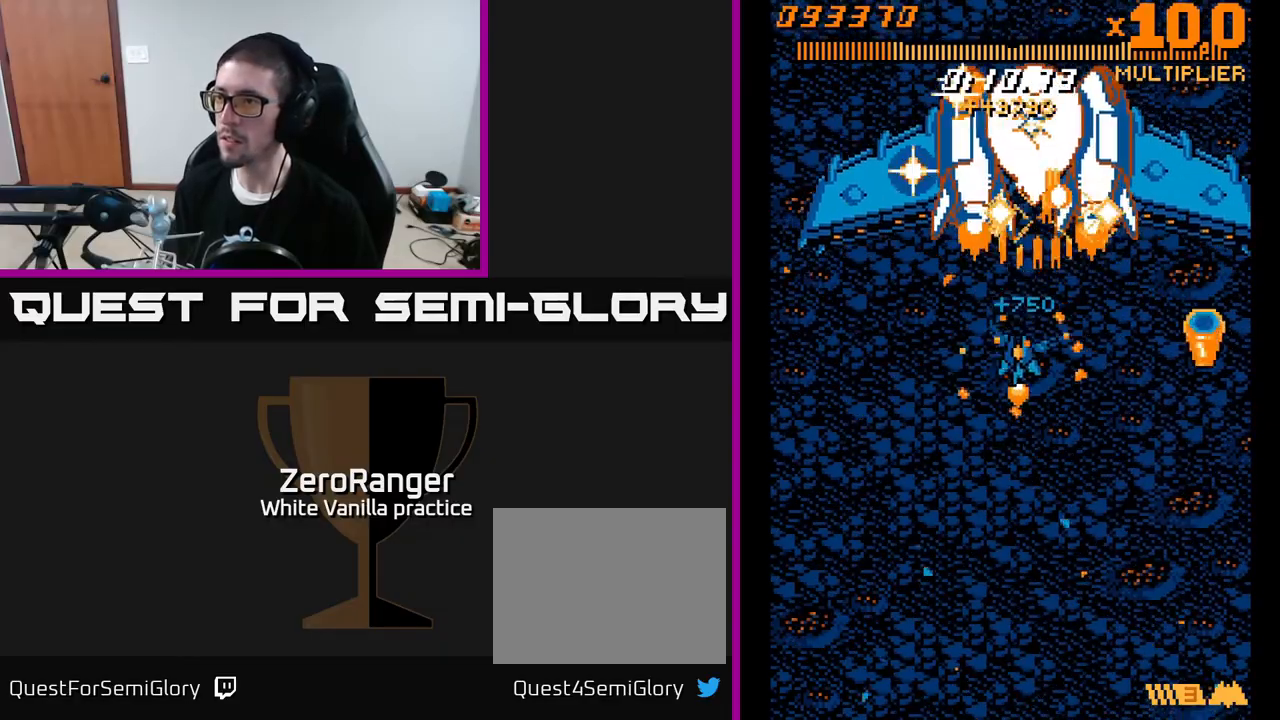
{"buttons": ["A"], "right_stick": "center", "events": [[83, "DPAD_LEFT", "up"], [250, "DPAD_LEFT", "down"], [267, "DPAD_UP", "up"], [333, "DPAD_DOWN", "down"], [367, "DPAD_LEFT", "up"], [467, "DPAD_DOWN", "up"]]}
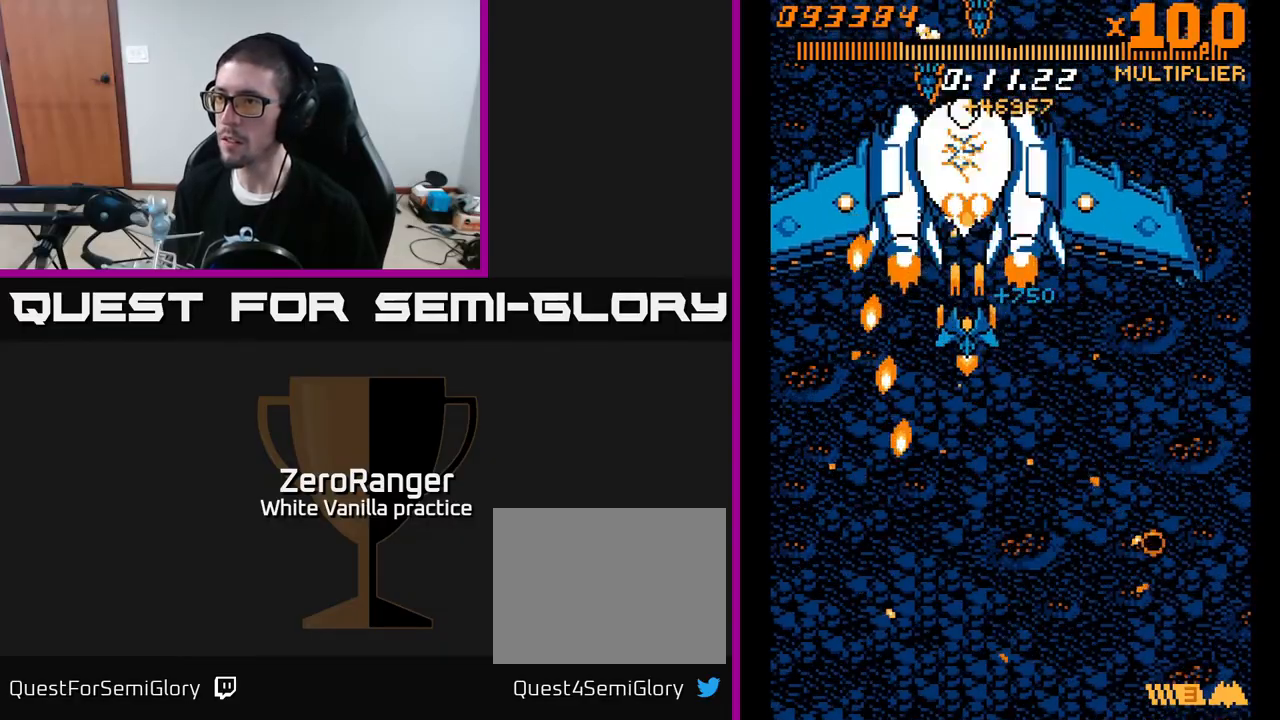
{"buttons": ["A", "DPAD_DOWN"], "right_stick": "center", "events": [[117, "DPAD_LEFT", "down"], [183, "DPAD_LEFT", "up"], [350, "DPAD_DOWN", "down"]]}
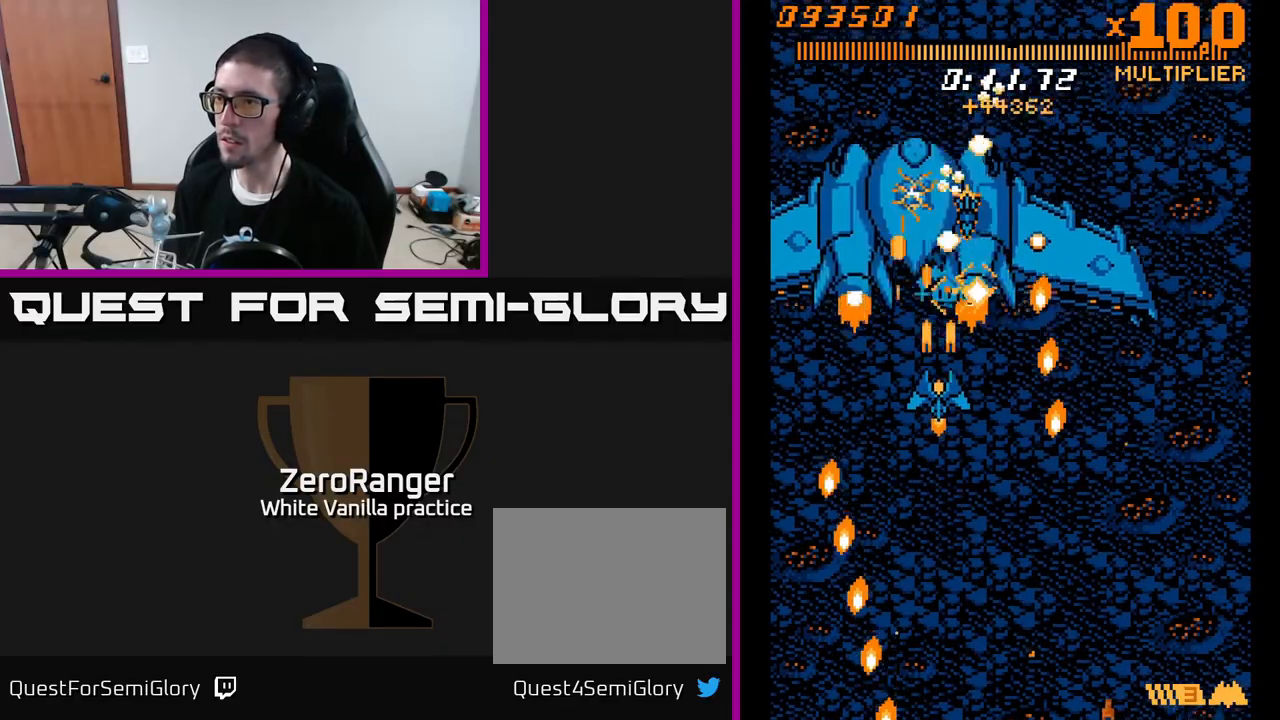
{"buttons": ["A", "DPAD_UP", "DPAD_RIGHT"], "right_stick": "center", "events": [[150, "DPAD_DOWN", "up"], [167, "DPAD_LEFT", "down"], [183, "DPAD_UP", "down"], [217, "DPAD_LEFT", "up"], [483, "DPAD_RIGHT", "down"]]}